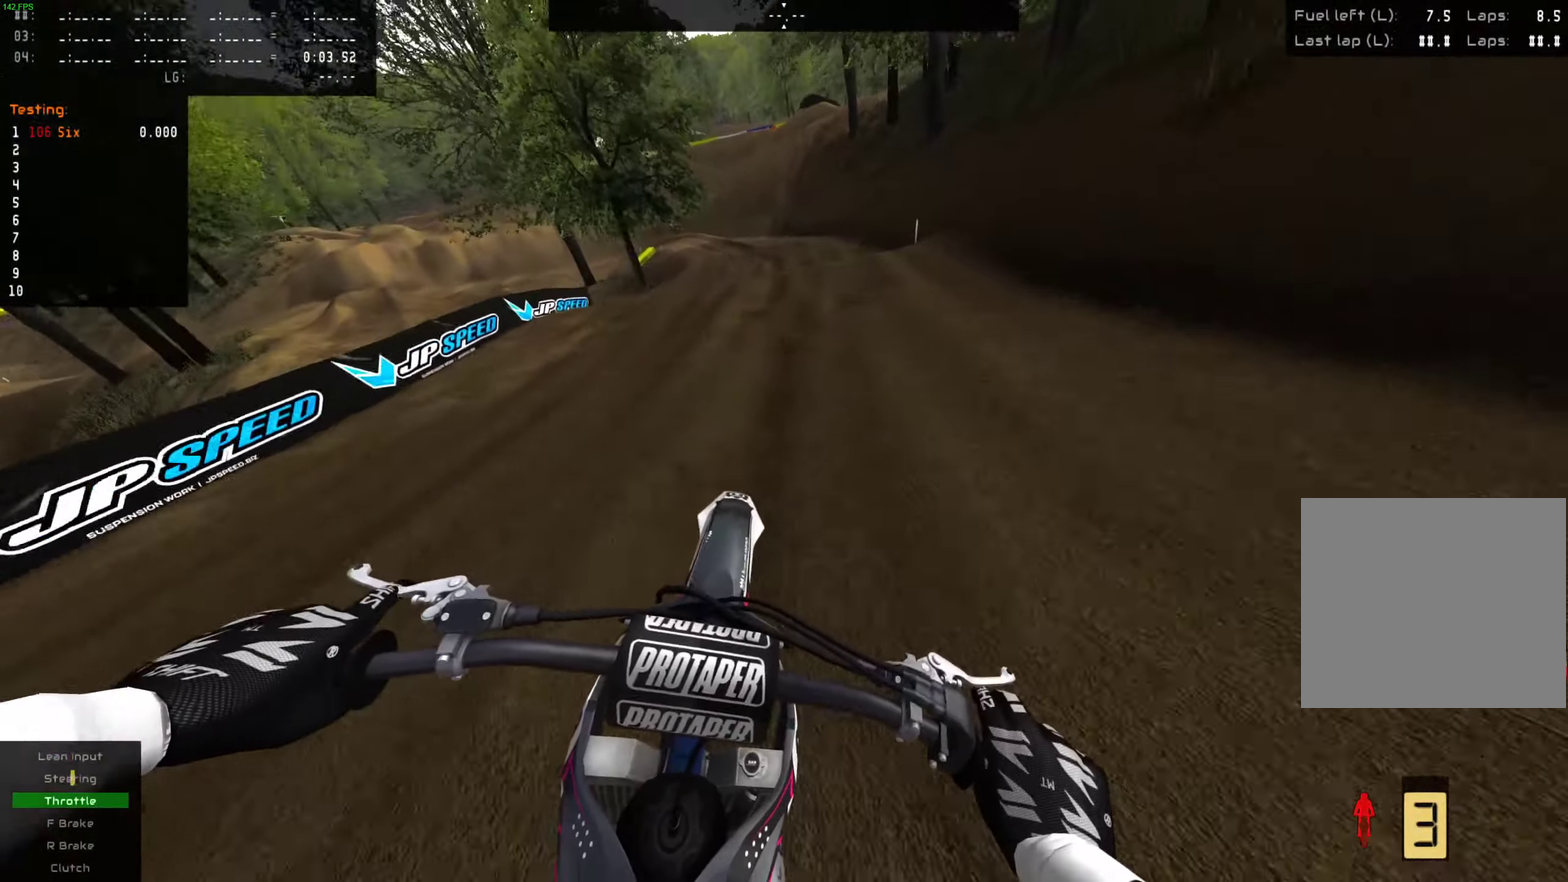
Gameplay with a controller (PlayStation layout); each line is a JSON object with the inputs held at the frame after it (dt_ms = milliseconds from this image to that frame). "events" lists button and stick changes between this image and that frame as [ms after this image, input, new state], when the widget could be followed in between.
{"dt_ms": 400, "buttons": [], "left_stick": "left", "right_stick": "center", "events": [[33, "left_stick", "left"], [116, "R2", "up"]]}
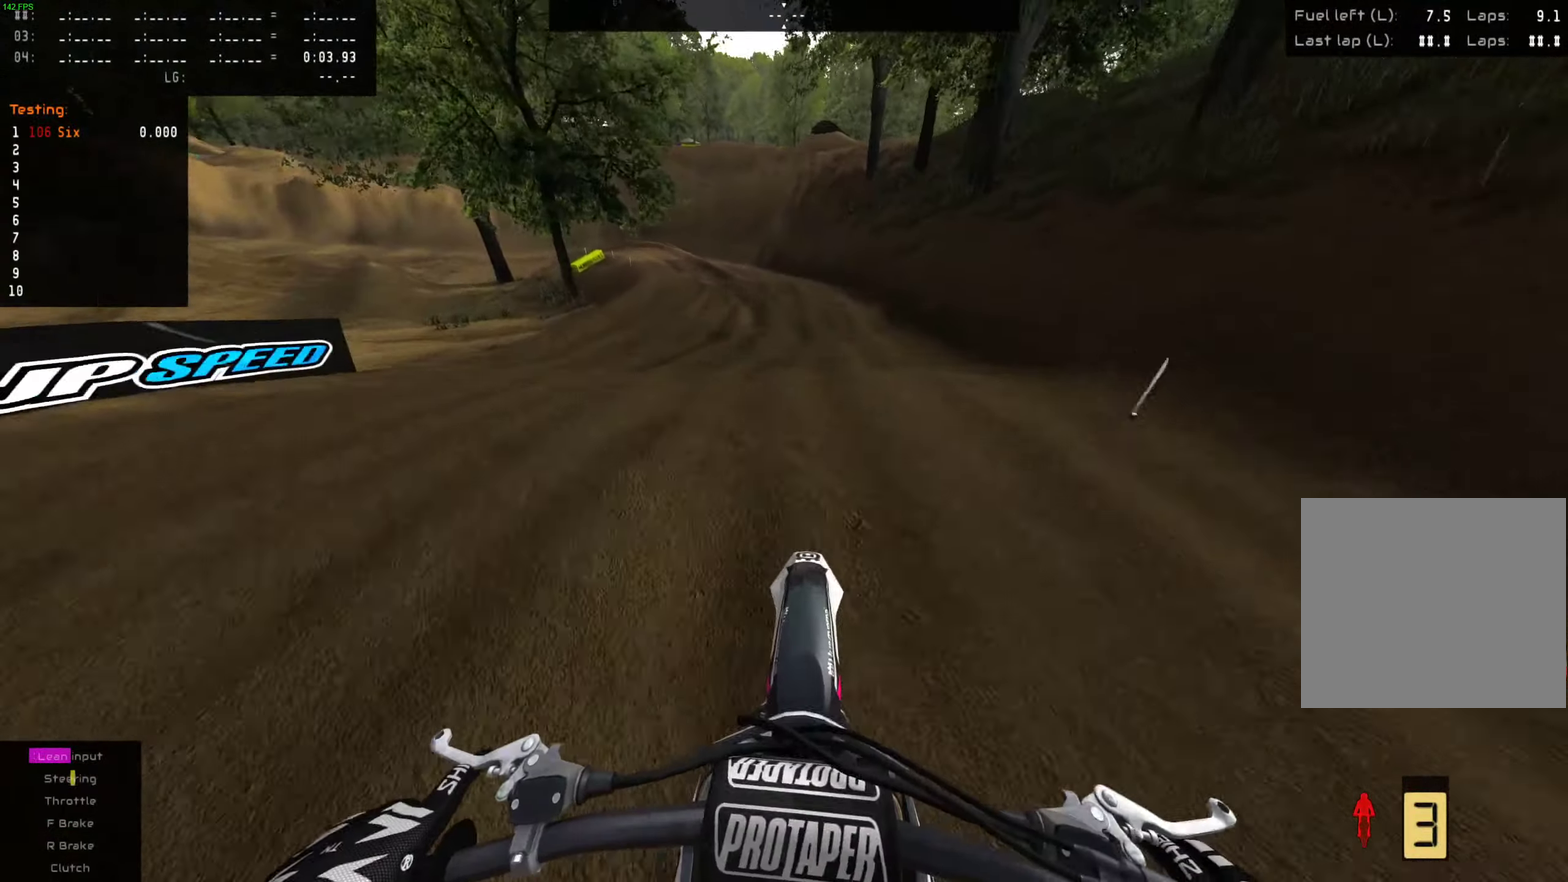
{"dt_ms": 300, "buttons": [], "left_stick": "left", "right_stick": "center", "events": [[167, "R2", "down"], [233, "R2", "up"]]}
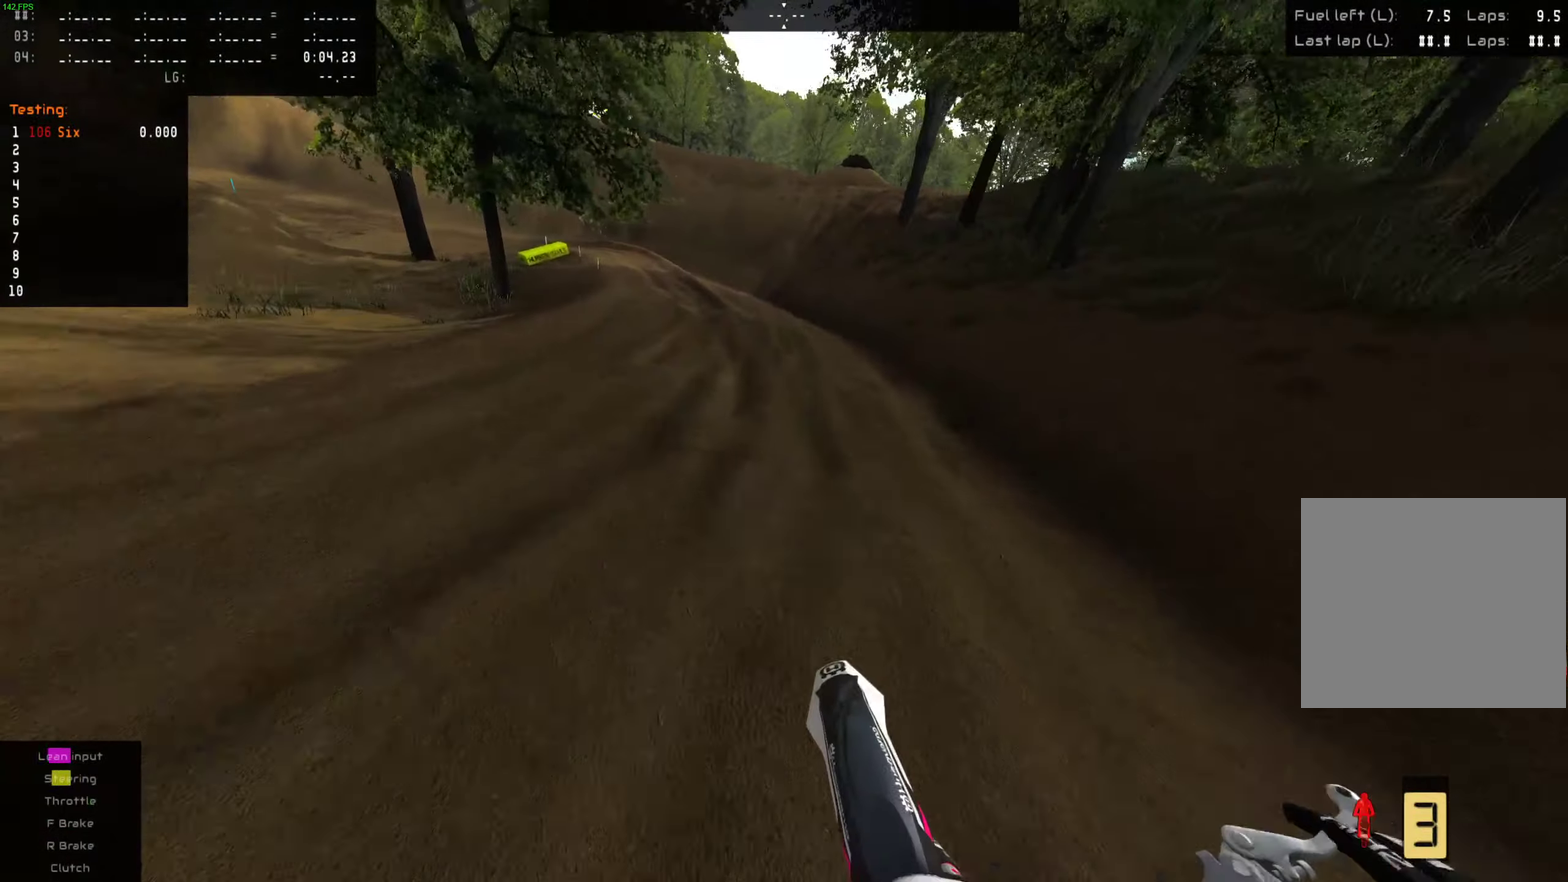
{"dt_ms": 601, "buttons": [], "left_stick": "left", "right_stick": "center", "events": [[250, "R3", "down"], [367, "R3", "up"]]}
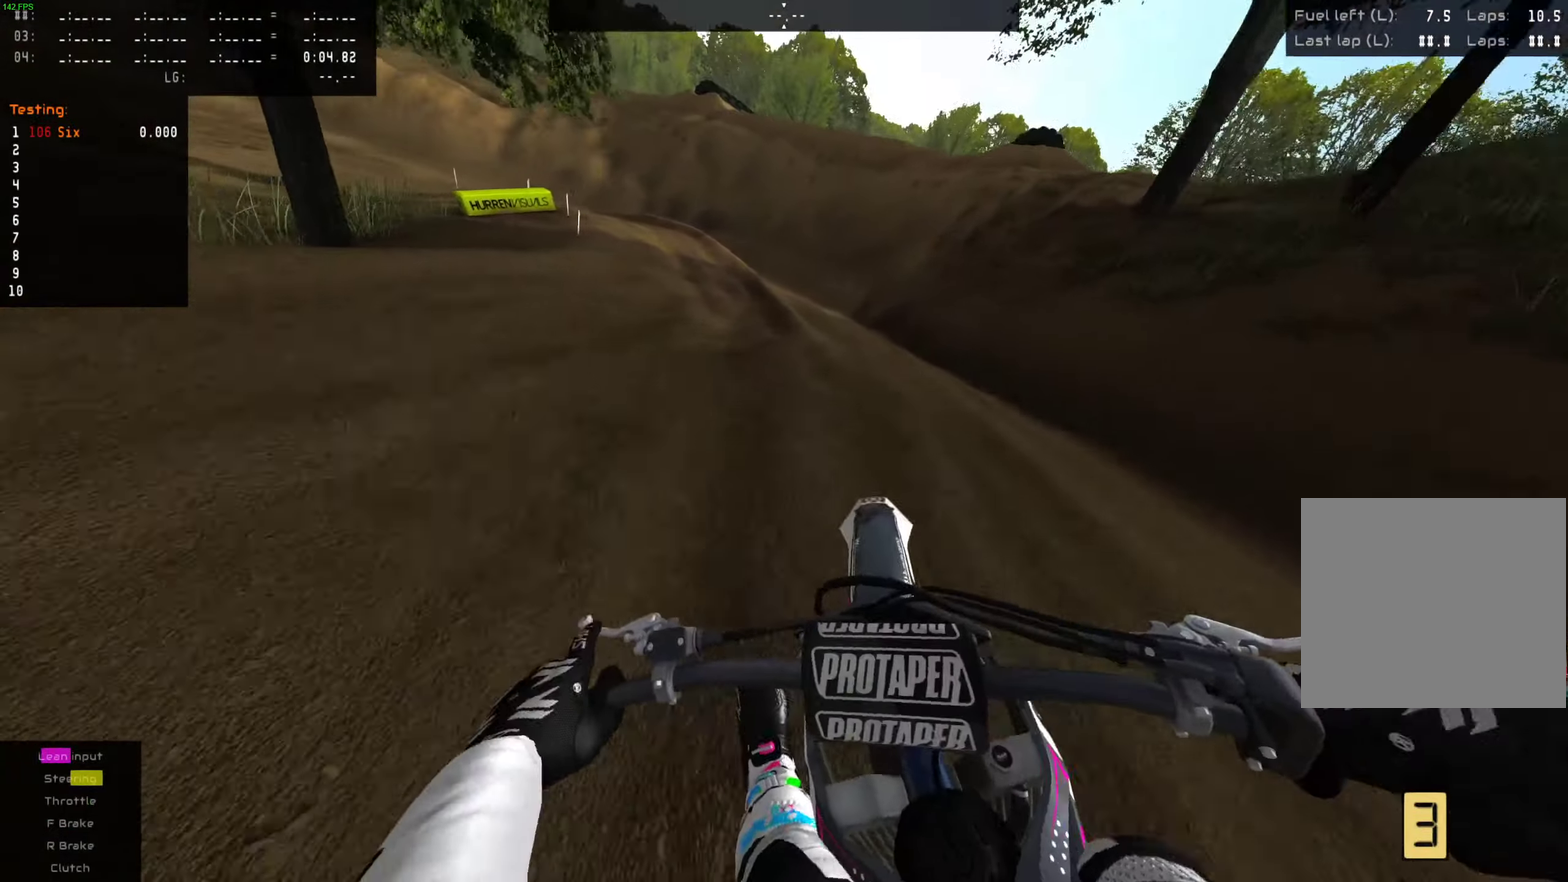
{"dt_ms": 400, "buttons": [], "left_stick": "left", "right_stick": "center", "events": []}
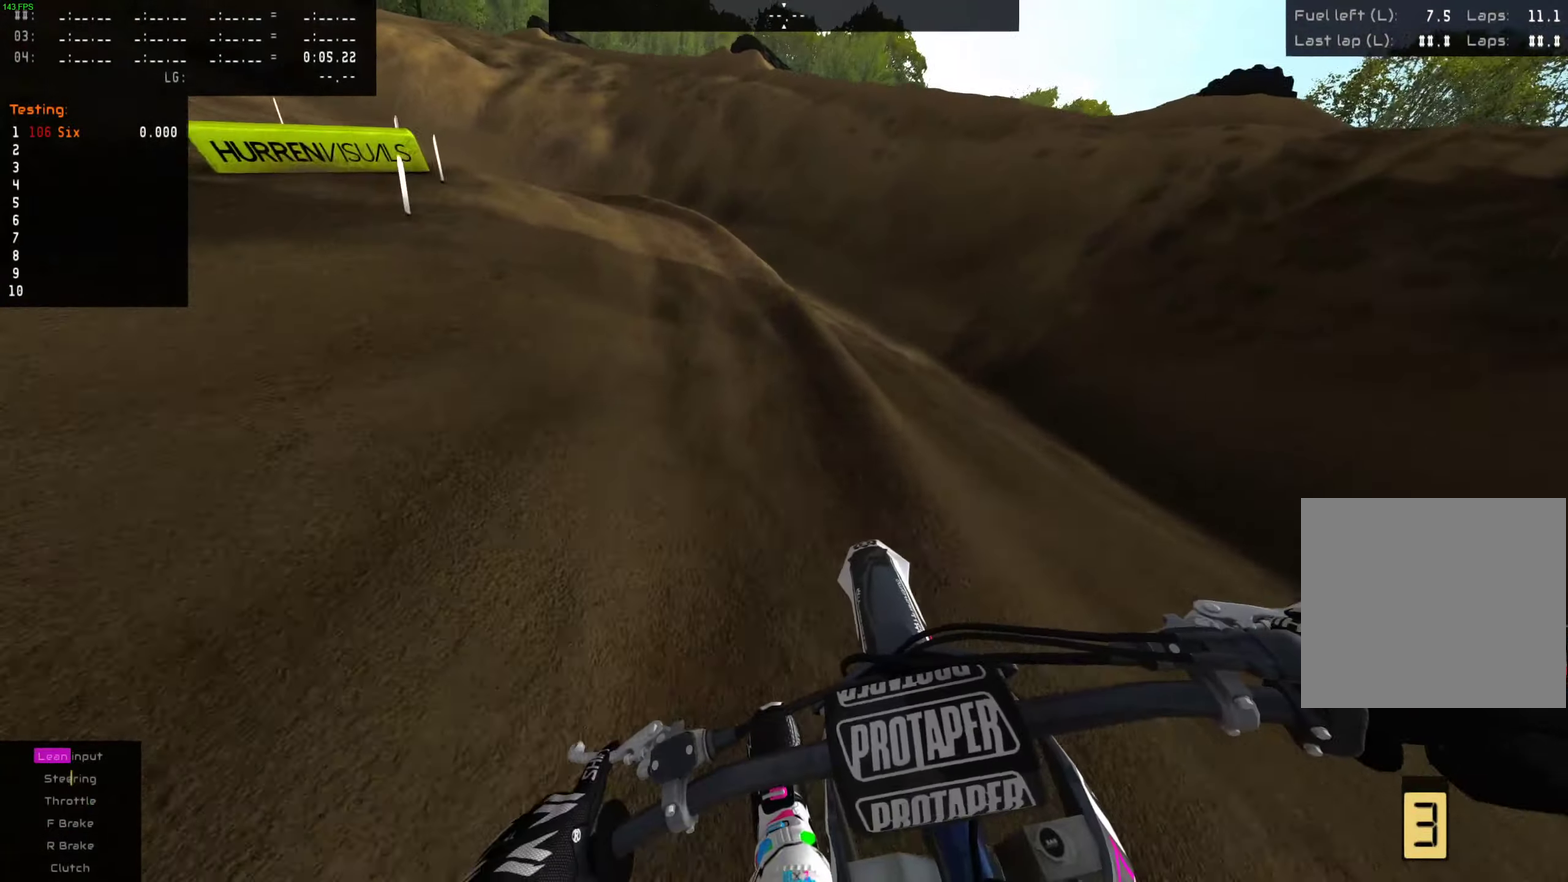
{"dt_ms": 301, "buttons": [], "left_stick": "left", "right_stick": "center", "events": []}
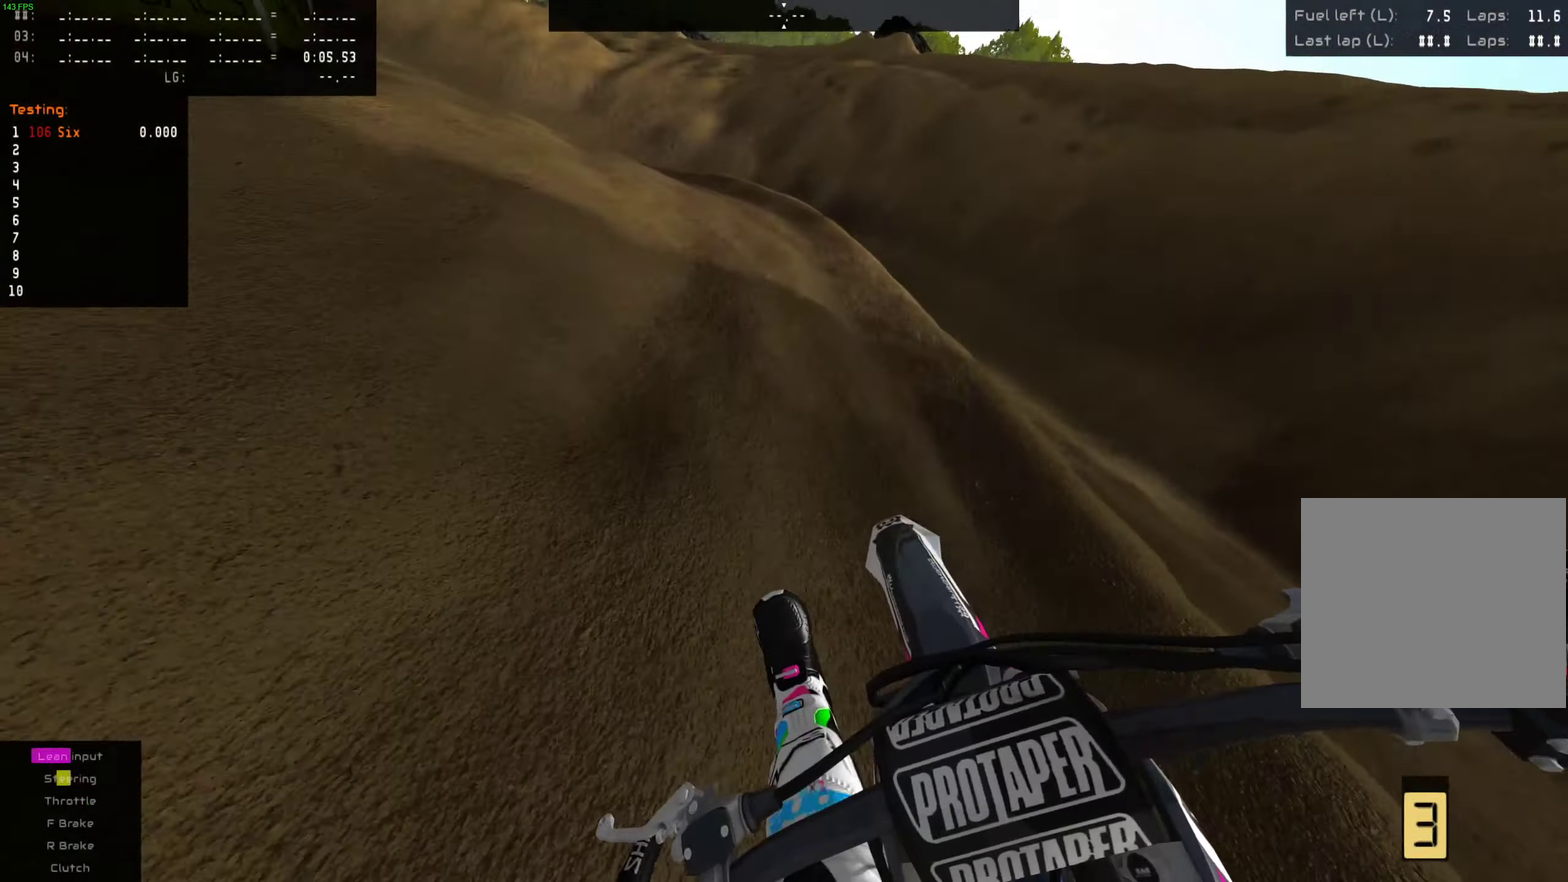
{"dt_ms": 400, "buttons": [], "left_stick": "left", "right_stick": "center", "events": []}
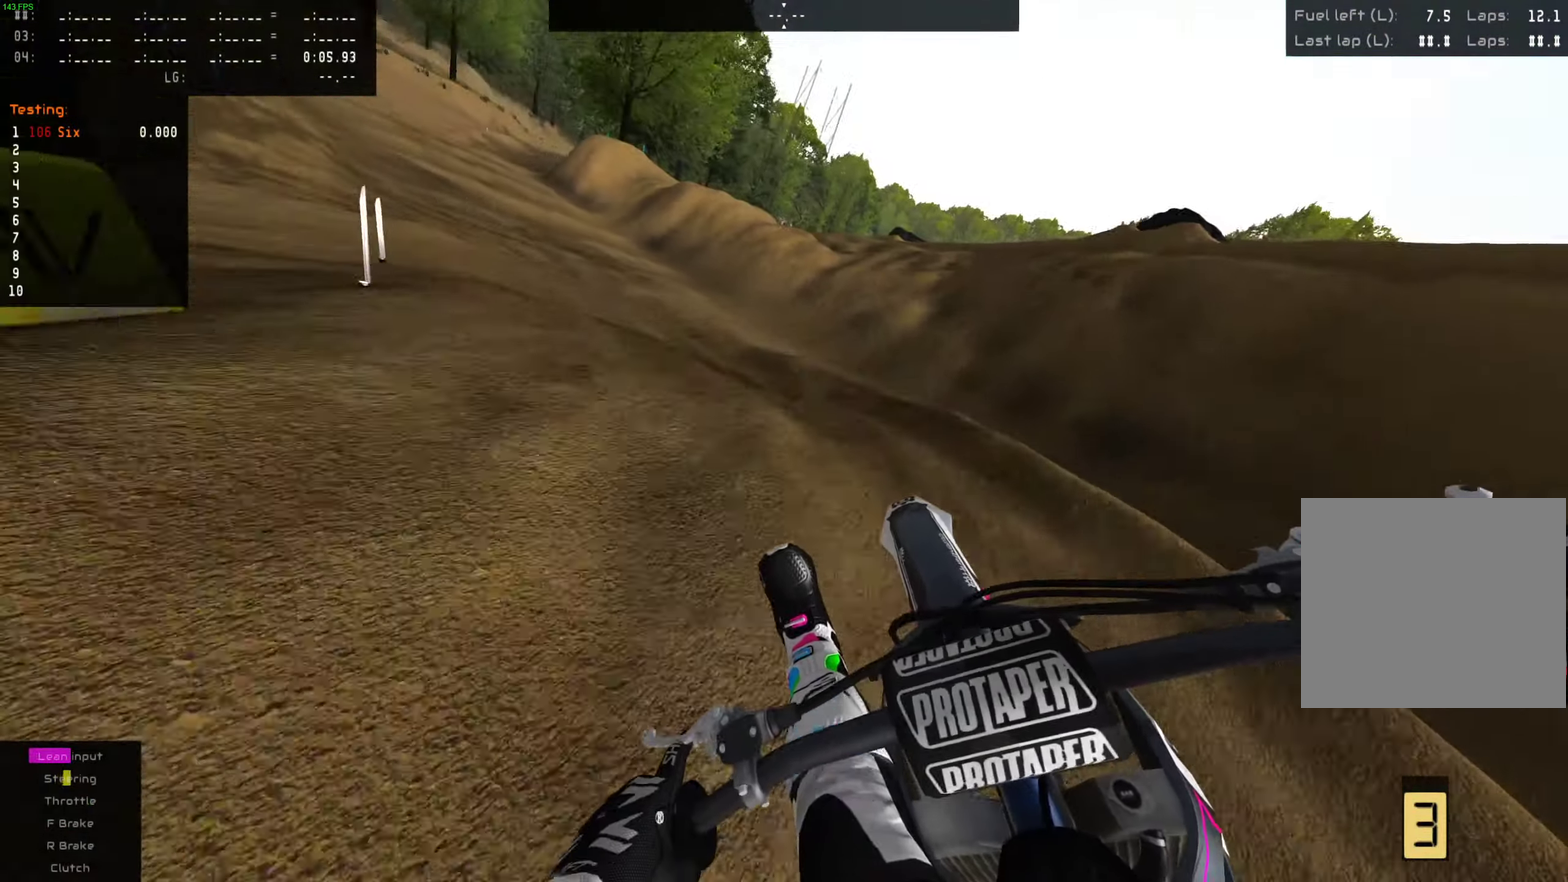
{"dt_ms": 400, "buttons": [], "left_stick": "left", "right_stick": "center", "events": []}